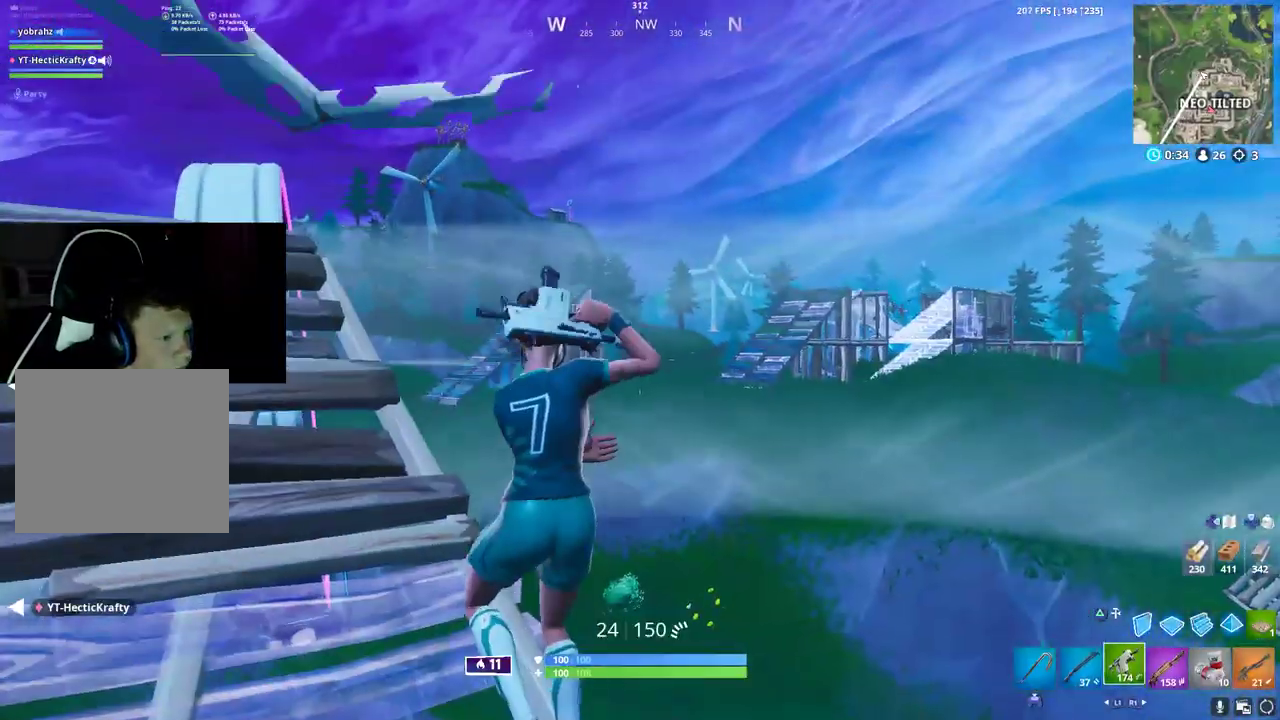
Gameplay with a controller (PlayStation layout); each line is a JSON object with the inputs held at the frame after it. "button_events" lists button changes between this image and that frame as [ms after this image, input, new state], when the widget could be followed in between (sticks are given only as held states). Not read: L1 R1.
{"buttons": ["R2"], "left_stick": "center", "right_stick": "center", "button_events": [[183, "L2", "down"], [333, "R2", "down"], [417, "L2", "up"]]}
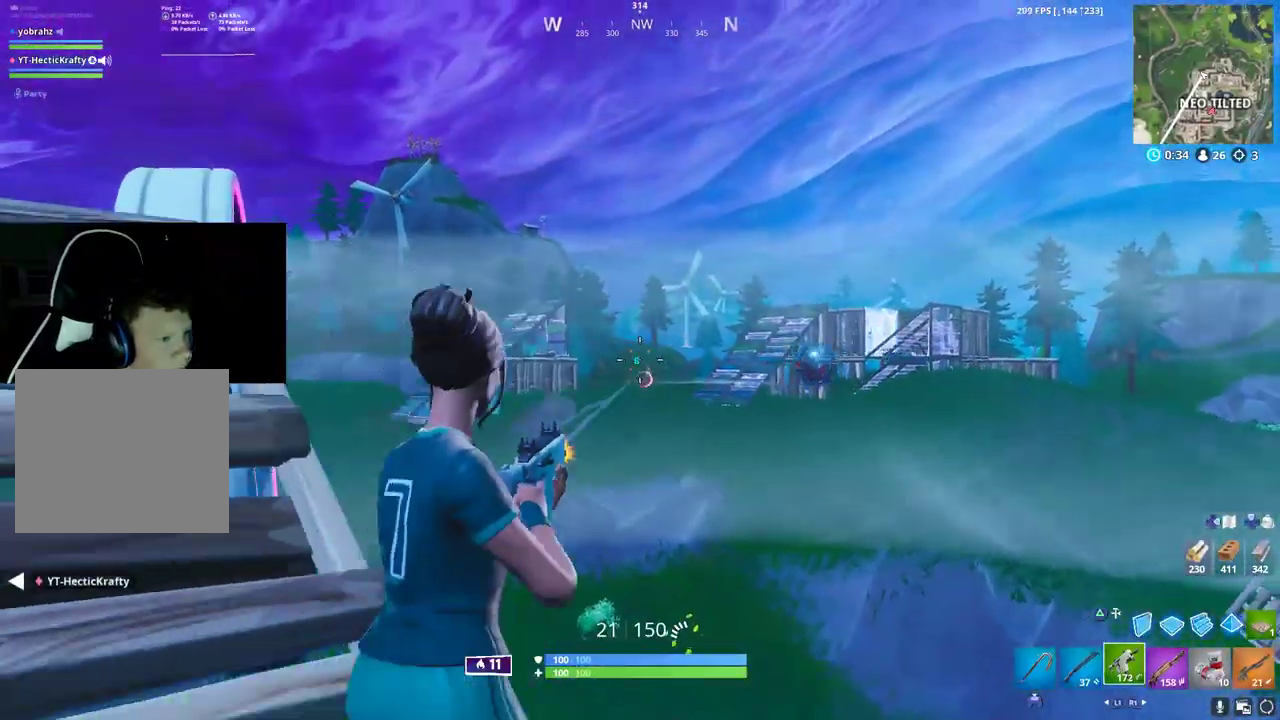
{"buttons": ["L2", "R2"], "left_stick": "center", "right_stick": "center", "button_events": [[33, "R2", "up"], [183, "L2", "down"], [483, "R2", "down"]]}
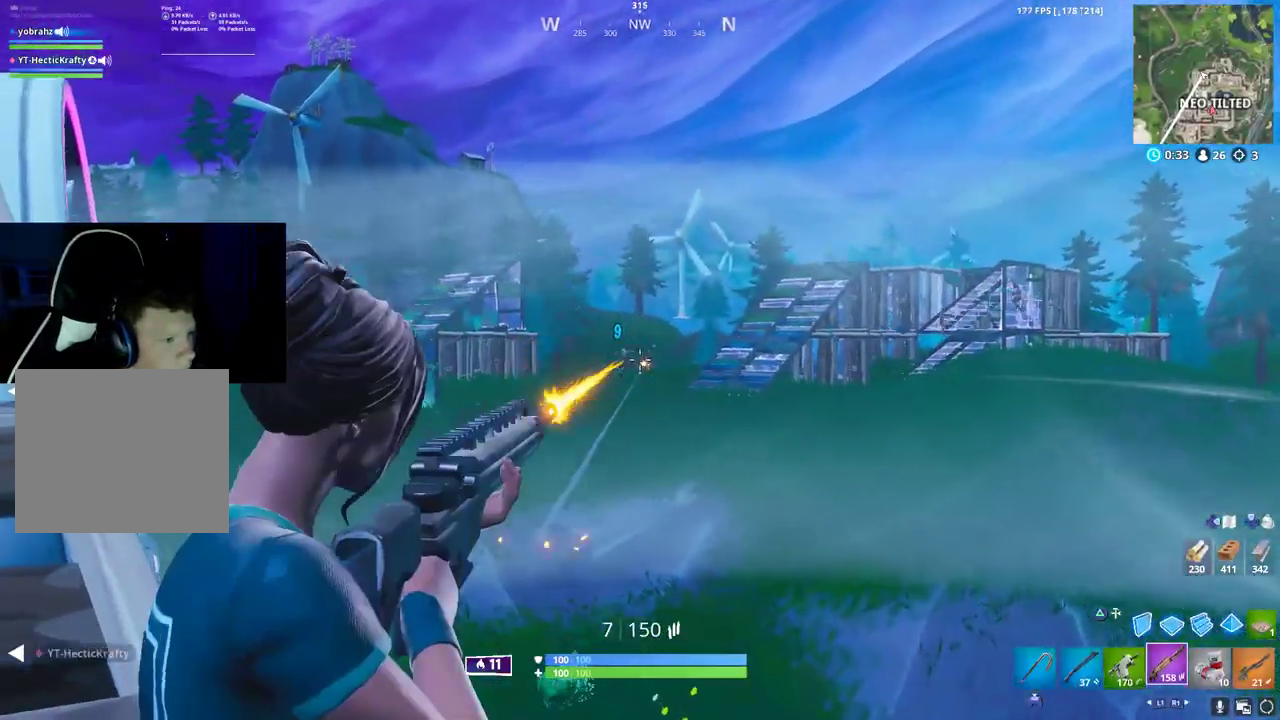
{"buttons": ["L2"], "left_stick": "center", "right_stick": "center", "button_events": [[50, "L2", "up"], [117, "R2", "up"], [133, "L2", "down"], [333, "R2", "down"], [383, "L2", "up"], [467, "L2", "down"], [483, "R2", "up"]]}
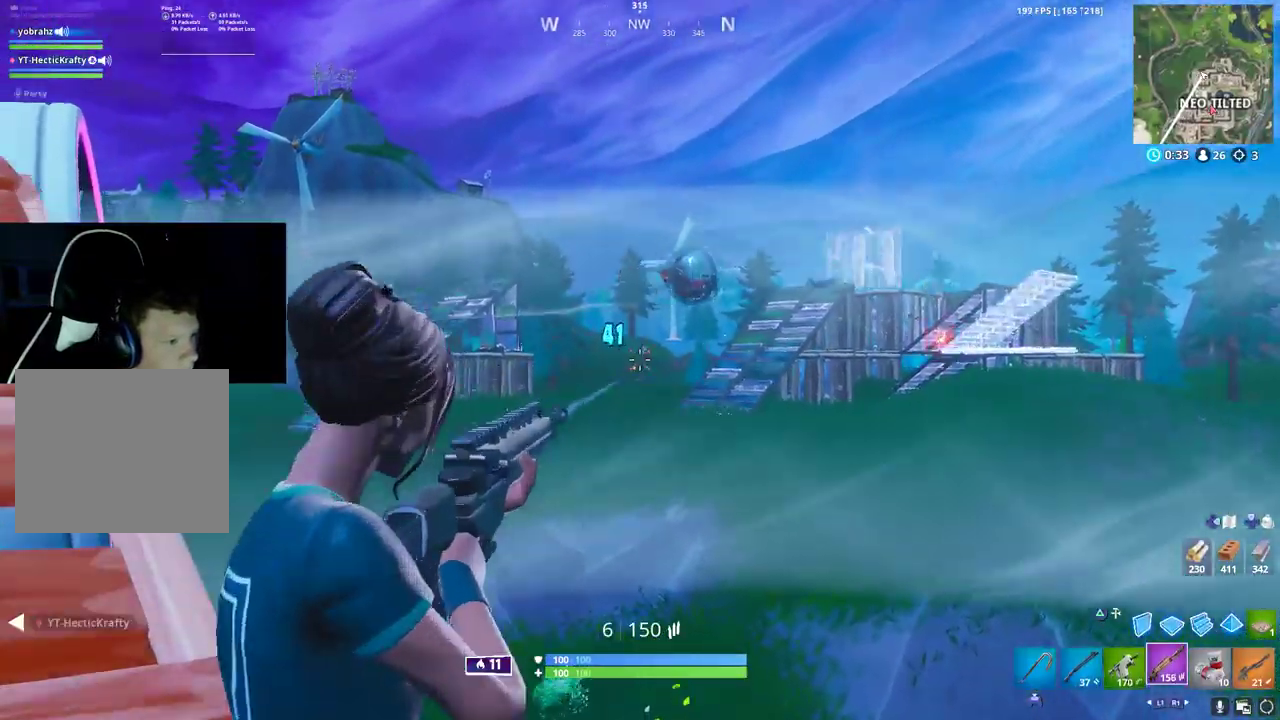
{"buttons": ["L2", "R2"], "left_stick": "center", "right_stick": "center"}
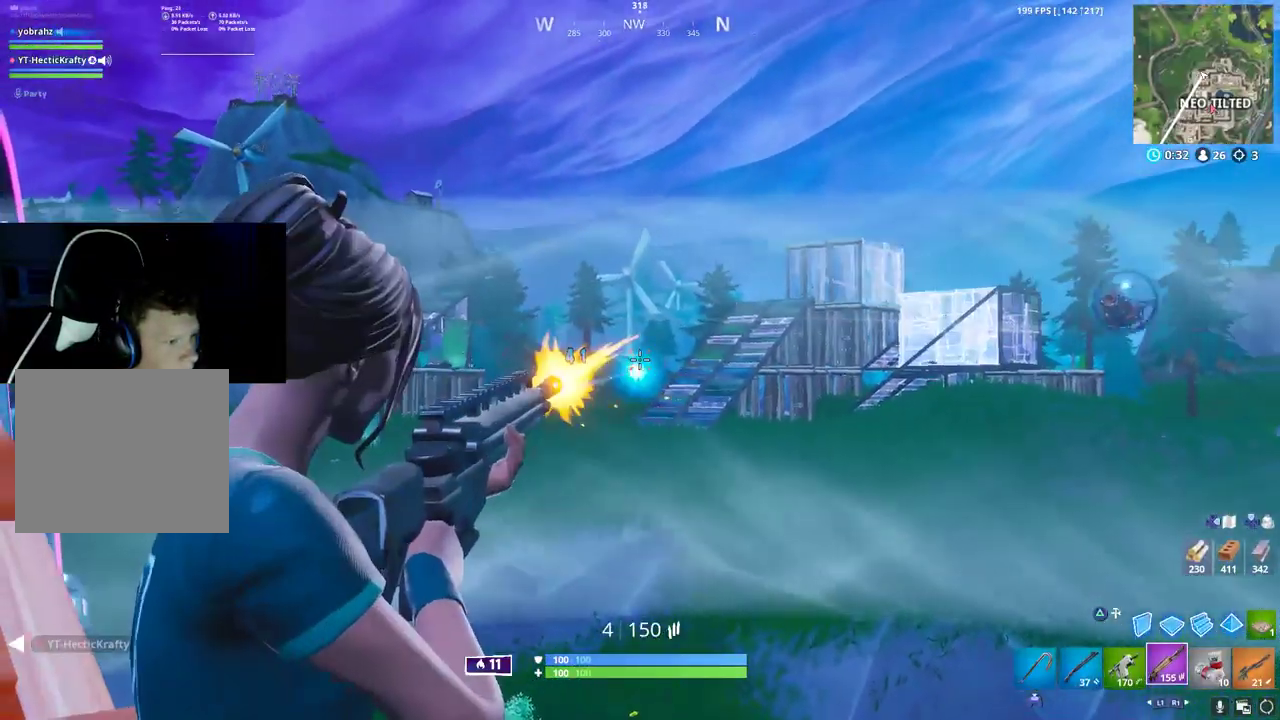
{"buttons": ["L2"], "left_stick": "center", "right_stick": "center", "button_events": [[33, "L2", "up"], [83, "R2", "up"], [117, "L2", "down"], [283, "R2", "down"], [333, "L2", "up"], [417, "L2", "down"], [433, "R2", "up"]]}